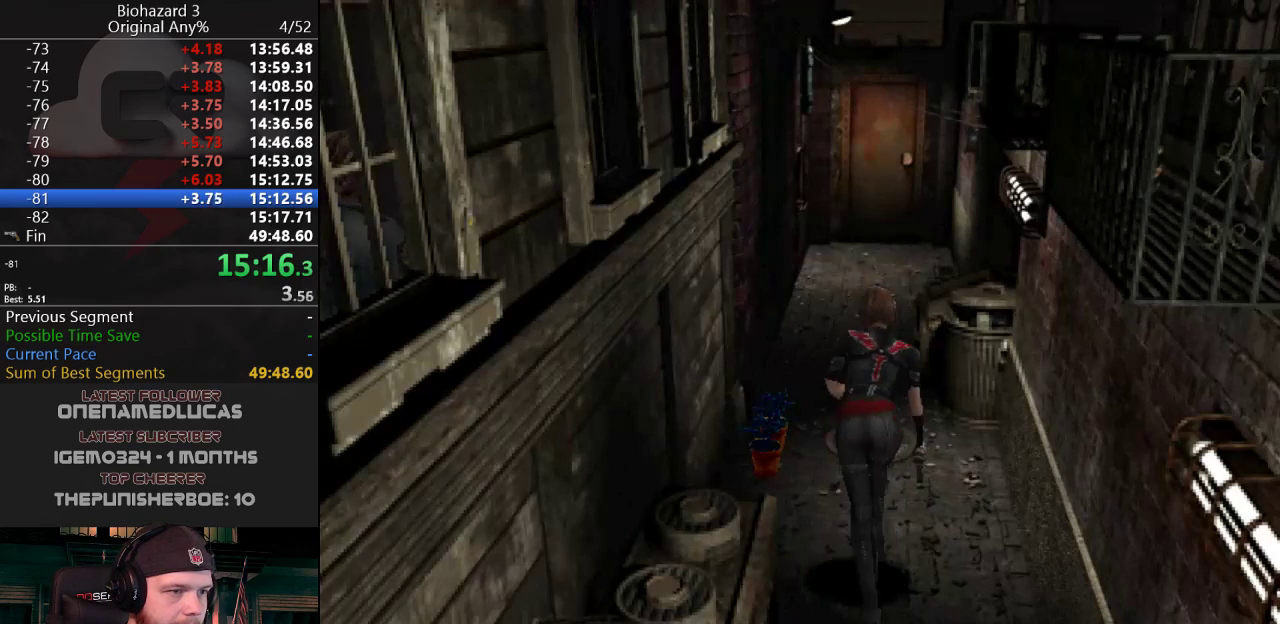
Gameplay with keyboard; each line is a JSON object with the keys held at the frame after it. "events" lists presses ("down") and releases ("up") of "a", "d", "e", "f", "g", "h", "j", "obj", "qt", "s", "w" and "y" between this image and that frame as [ms after this image, input, new state], when the widget could be followed in between. No other keys are recorded. Mouse input is not recorded. Key names are as the overlay labels them; some are game actions (e.g. jump) rather than physical keys.
{"keys": ["j", "w"], "events": [[150, "d", "down"], [200, "d", "up"]]}
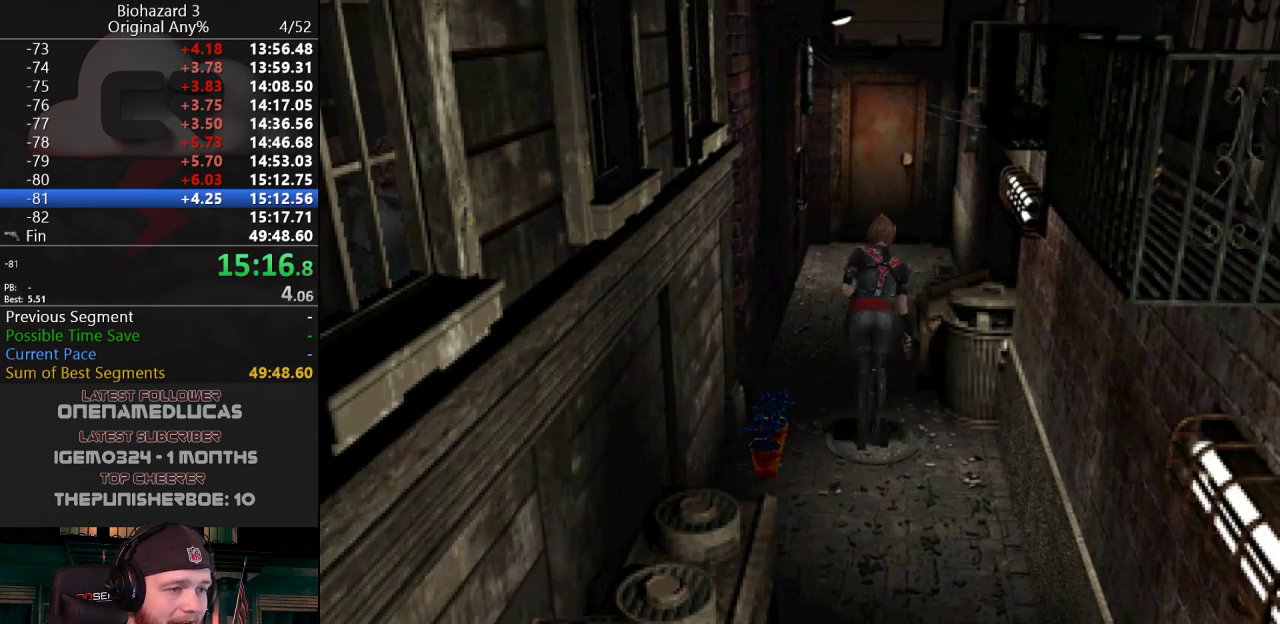
{"keys": ["g", "j", "w"], "events": [[66, "g", "down"]]}
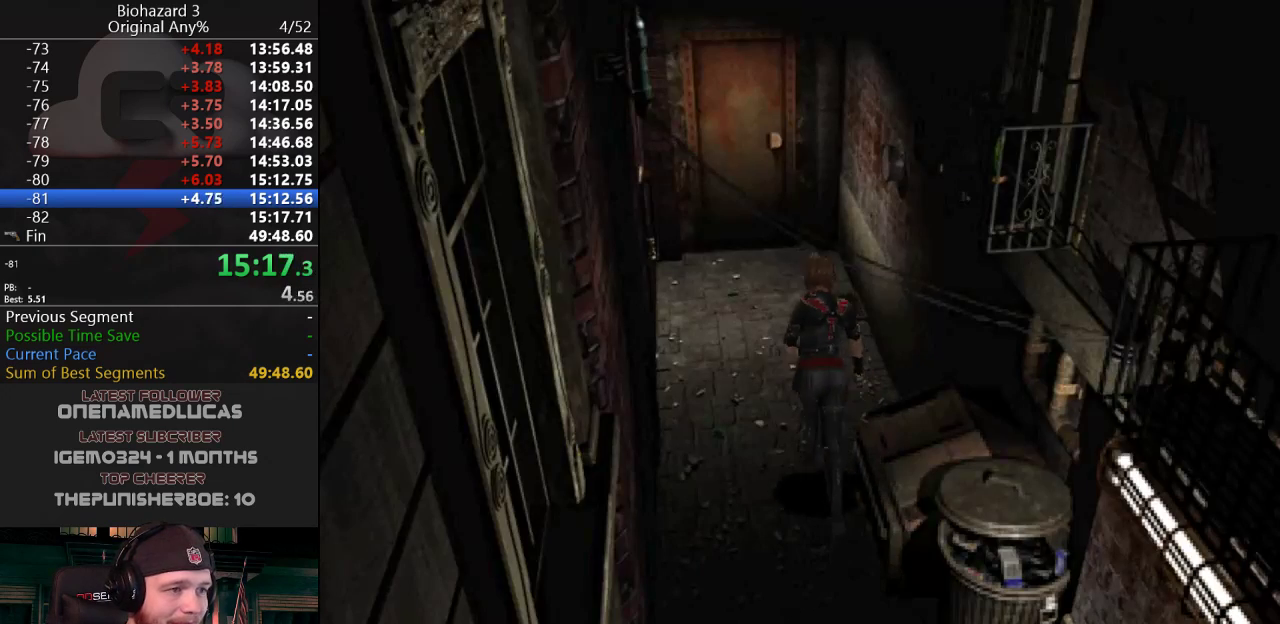
{"keys": ["g", "j", "w"], "events": []}
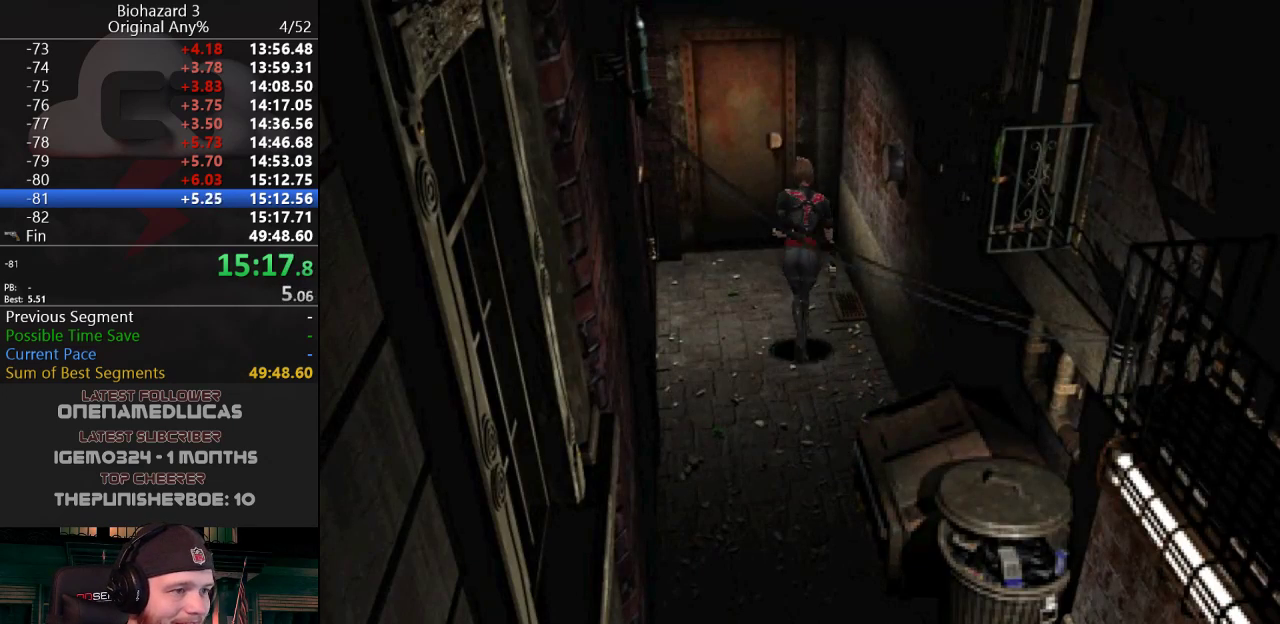
{"keys": ["g", "j", "w"], "events": [[50, "a", "down"], [150, "a", "up"]]}
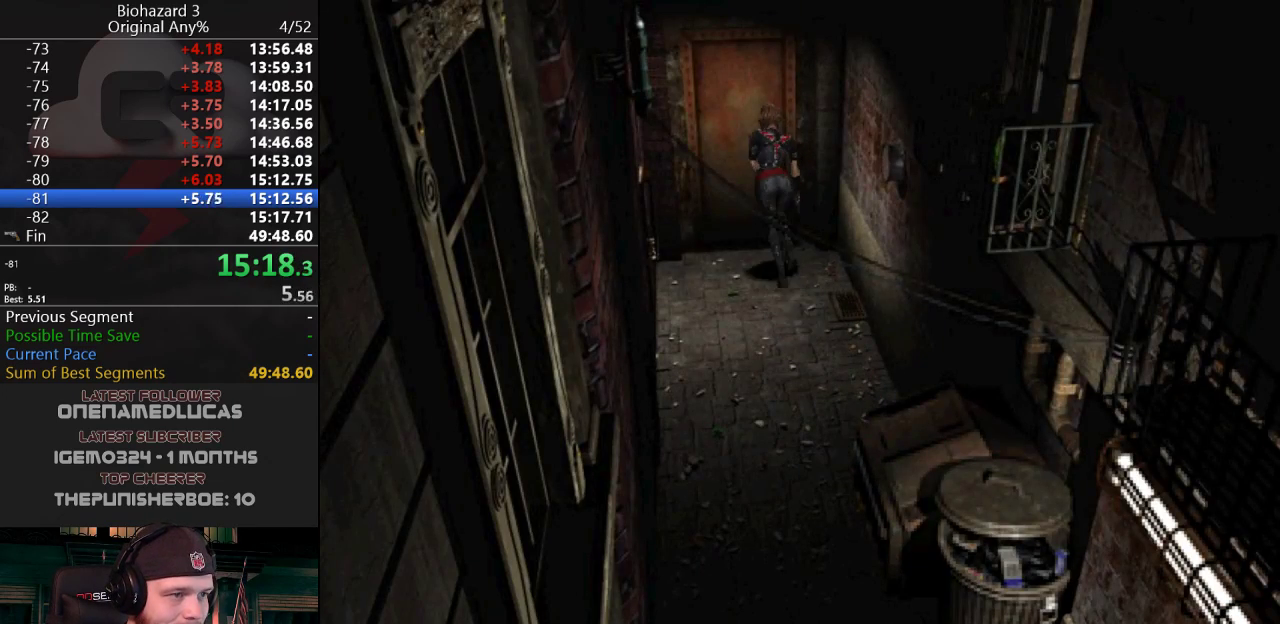
{"keys": [], "events": [[167, "g", "up"], [167, "j", "up"], [217, "w", "up"]]}
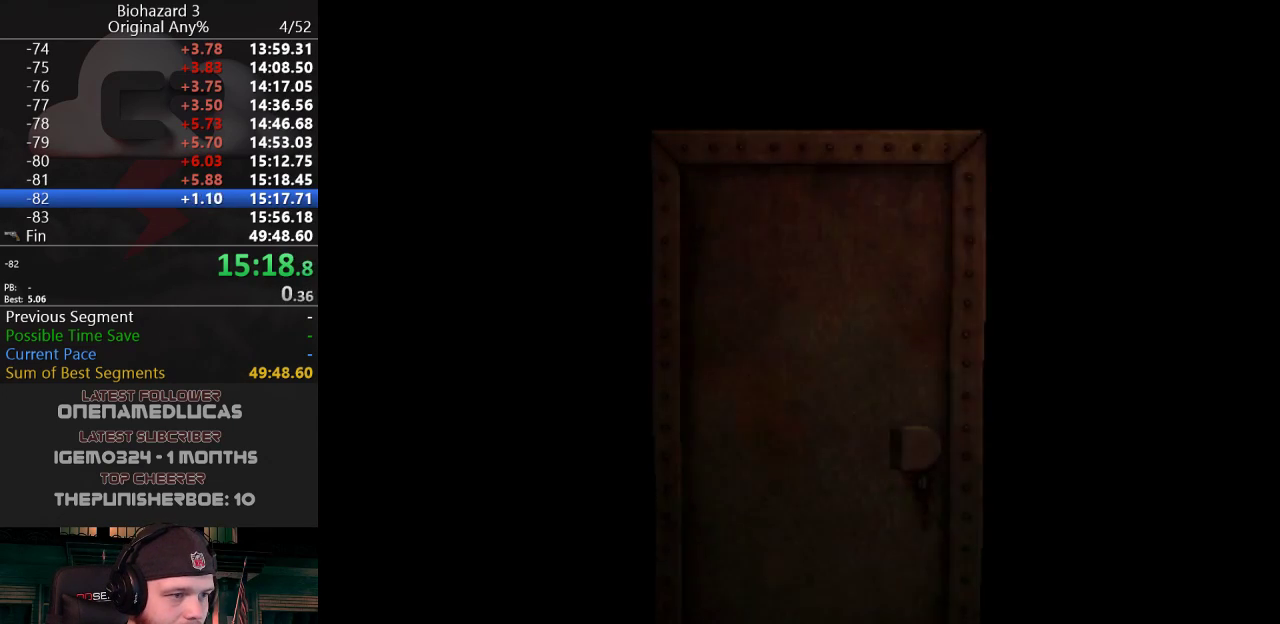
{"keys": ["a", "j"], "events": [[133, "a", "down"], [133, "f", "down"], [233, "f", "up"], [233, "j", "down"]]}
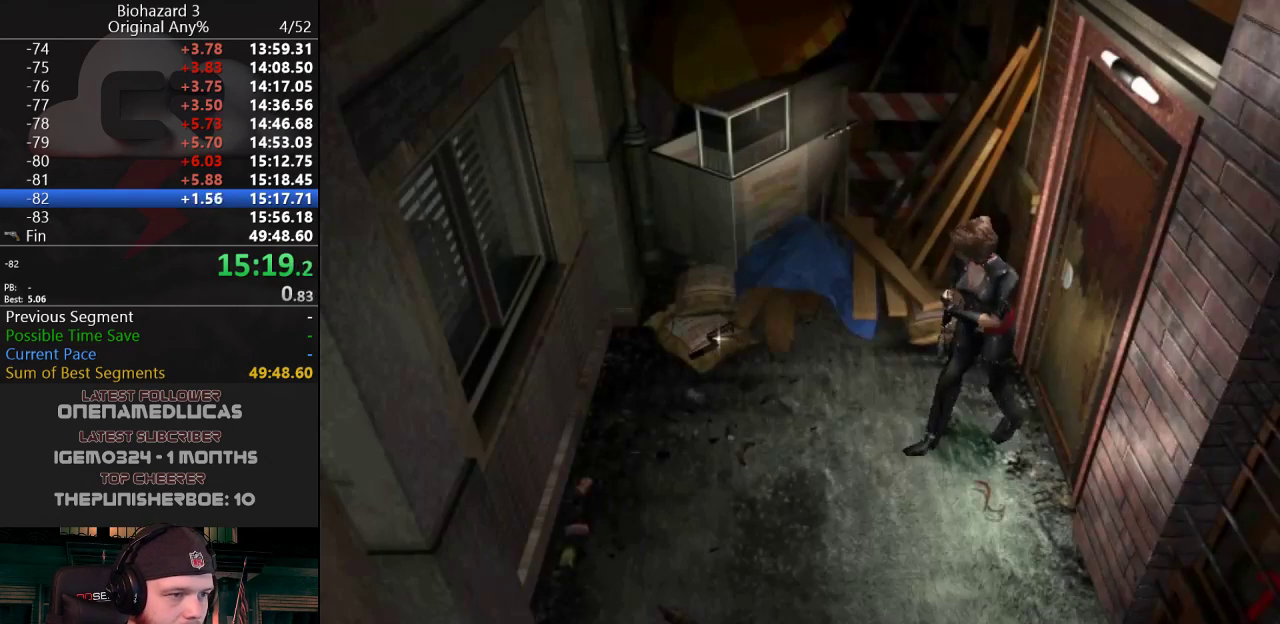
{"keys": ["a", "j", "w"], "events": [[150, "w", "down"], [334, "a", "up"], [484, "a", "down"]]}
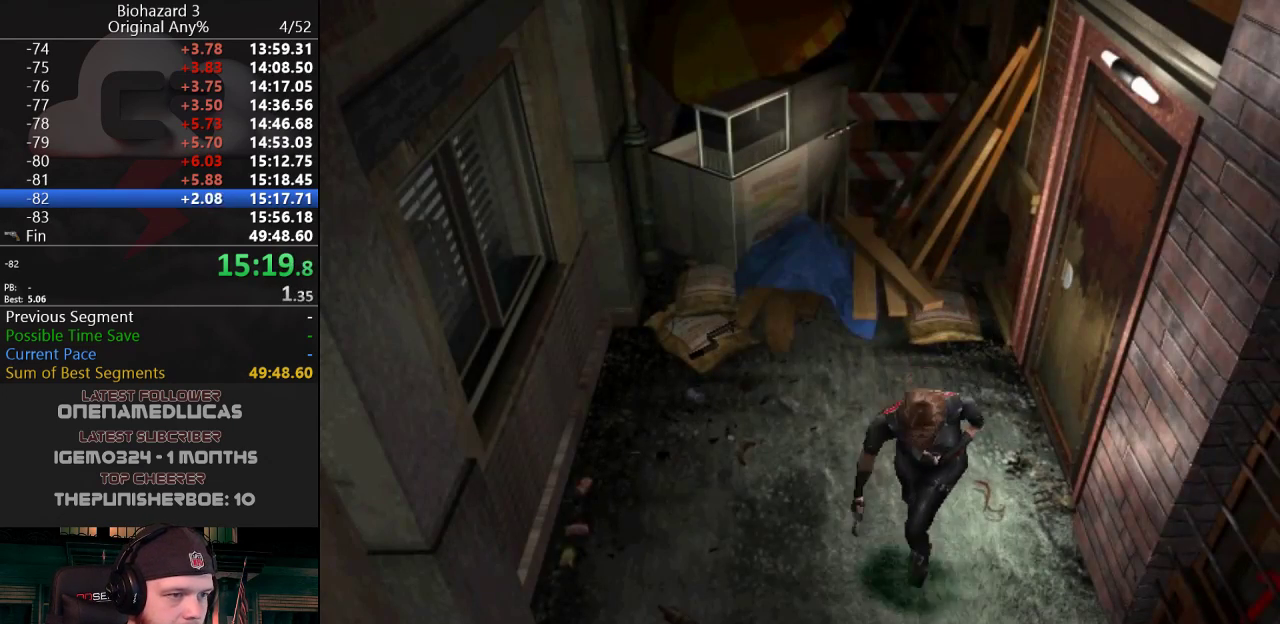
{"keys": ["j", "w"], "events": [[117, "a", "up"]]}
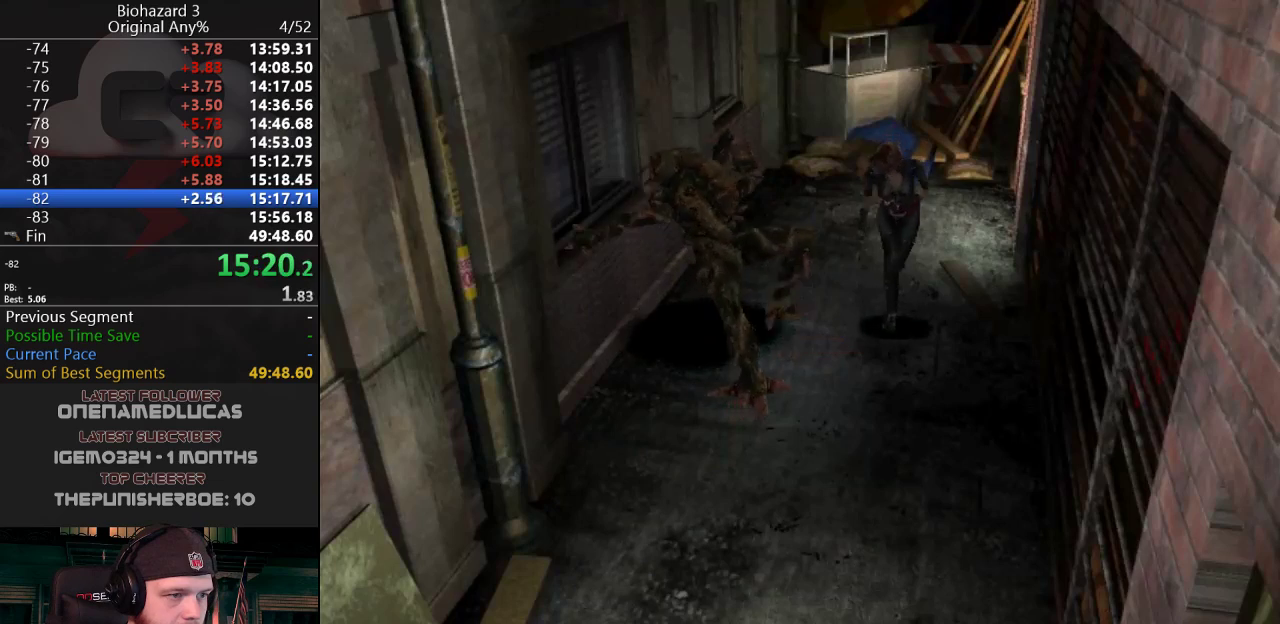
{"keys": ["j", "w"], "events": []}
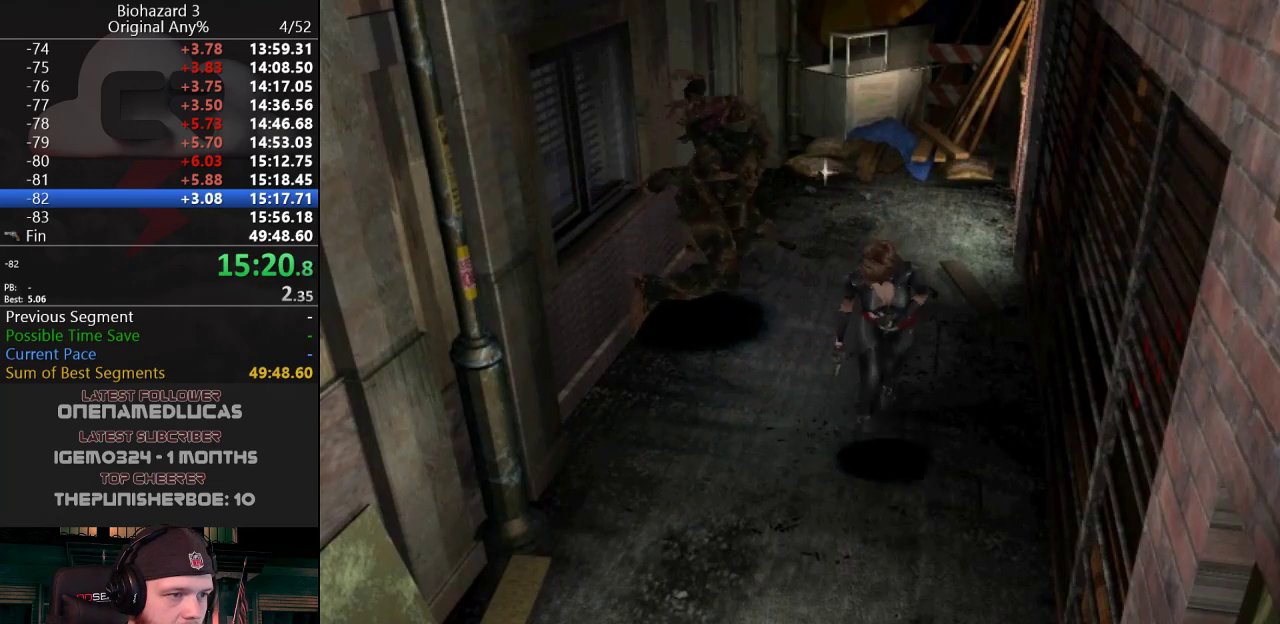
{"keys": ["j", "w"], "events": [[16, "d", "down"], [100, "d", "up"]]}
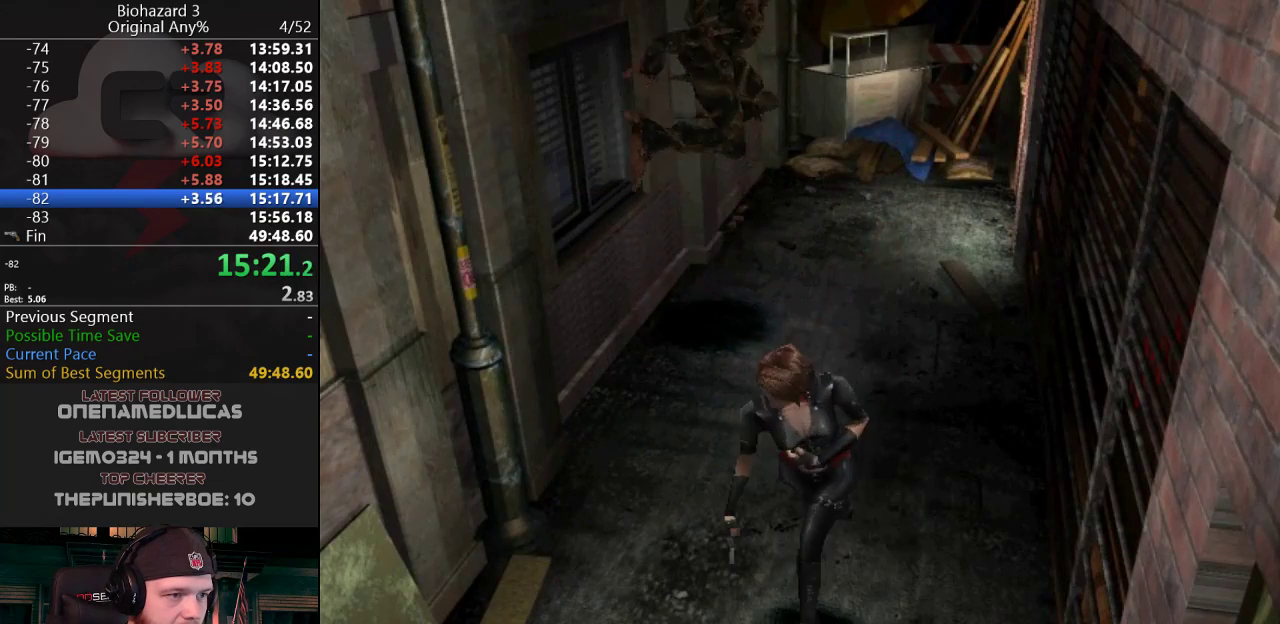
{"keys": ["d", "j", "w"], "events": [[434, "d", "down"]]}
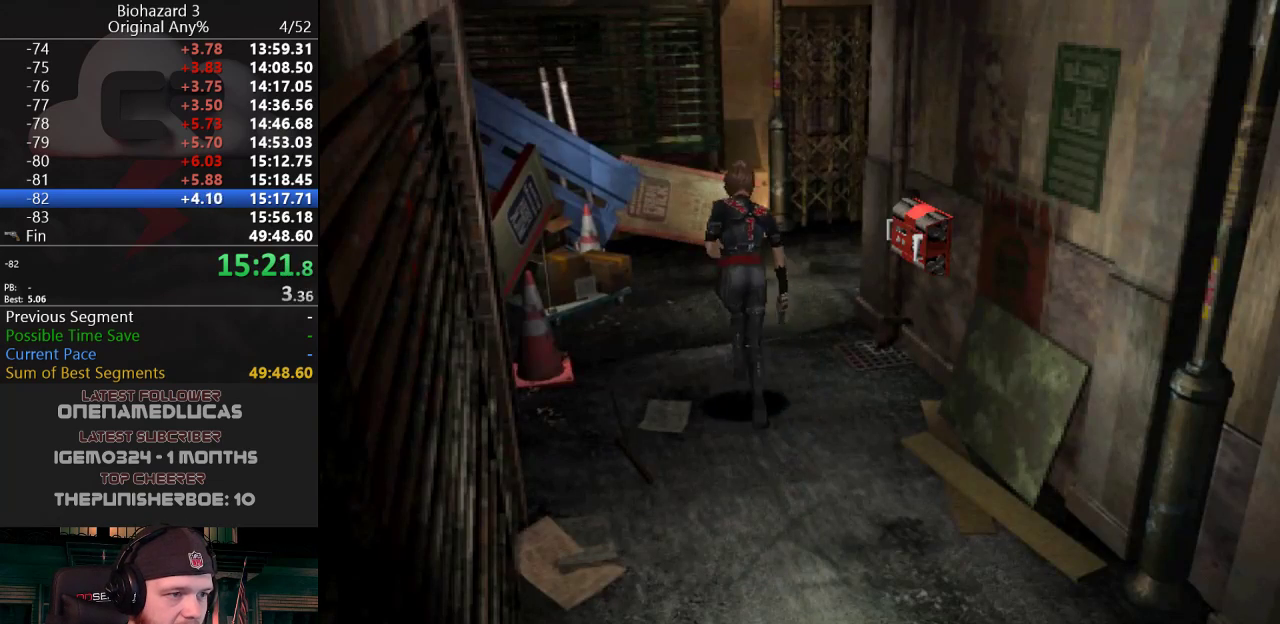
{"keys": ["j", "w"], "events": [[66, "d", "up"], [167, "d", "down"], [217, "d", "up"], [300, "d", "down"], [500, "d", "up"]]}
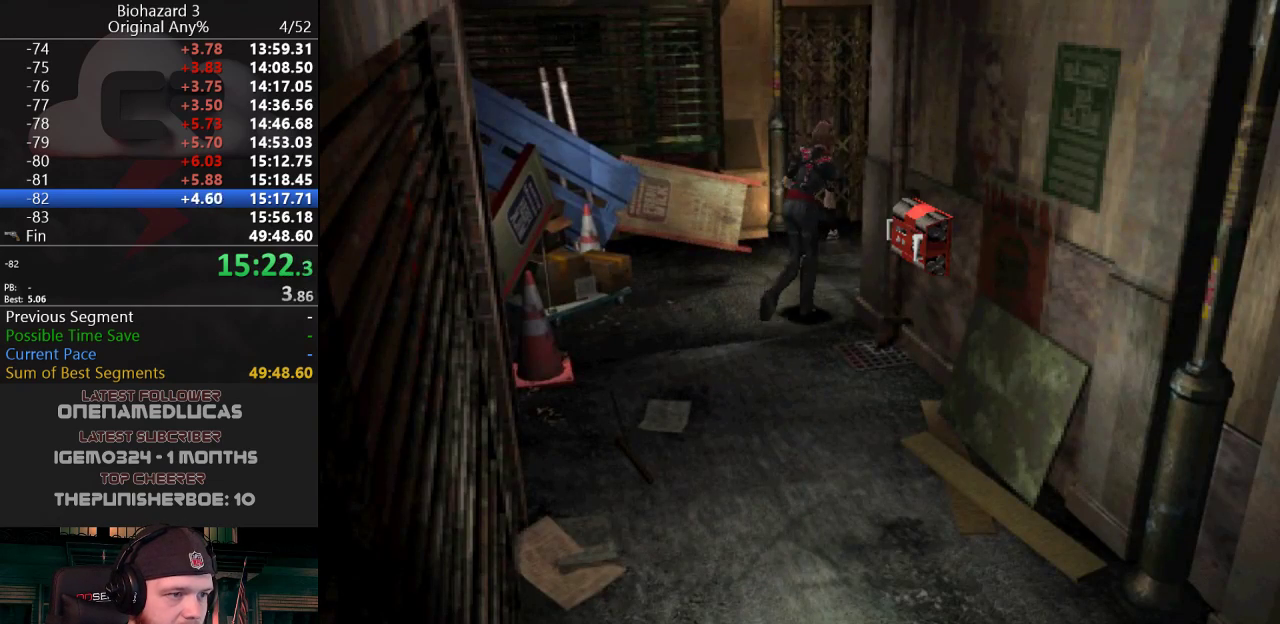
{"keys": ["d", "j", "w"], "events": [[84, "d", "down"], [317, "g", "down"], [367, "g", "up"], [467, "g", "down"], [501, "g", "up"]]}
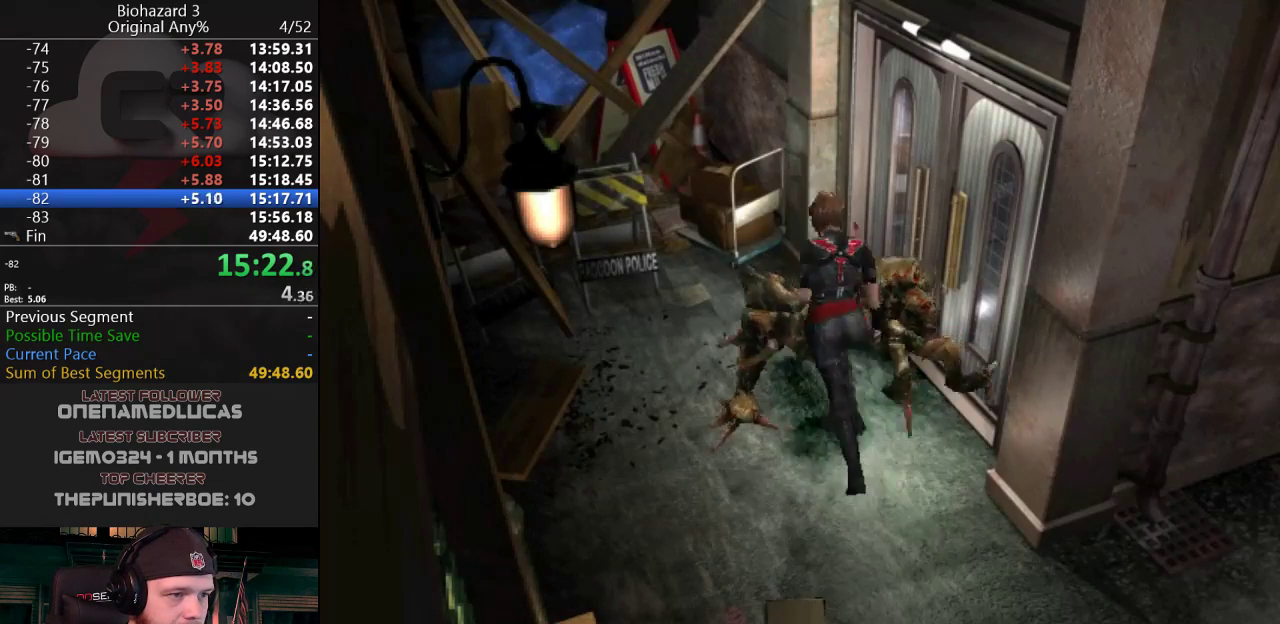
{"keys": ["d", "g", "j", "w"], "events": [[100, "g", "down"], [150, "g", "up"], [250, "g", "down"], [283, "g", "up"], [383, "g", "down"], [434, "g", "up"], [484, "g", "down"]]}
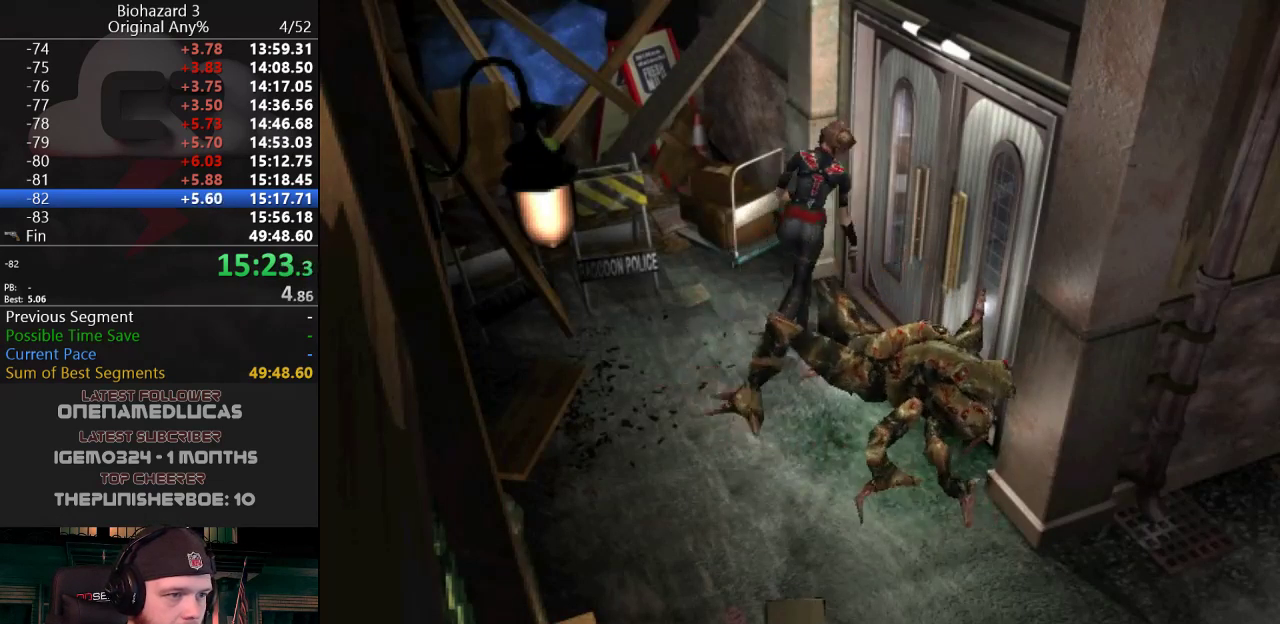
{"keys": [], "events": [[17, "g", "up"], [67, "g", "down"], [217, "g", "up"], [250, "g", "down"], [301, "d", "up"], [301, "g", "up"], [351, "w", "up"], [401, "j", "up"]]}
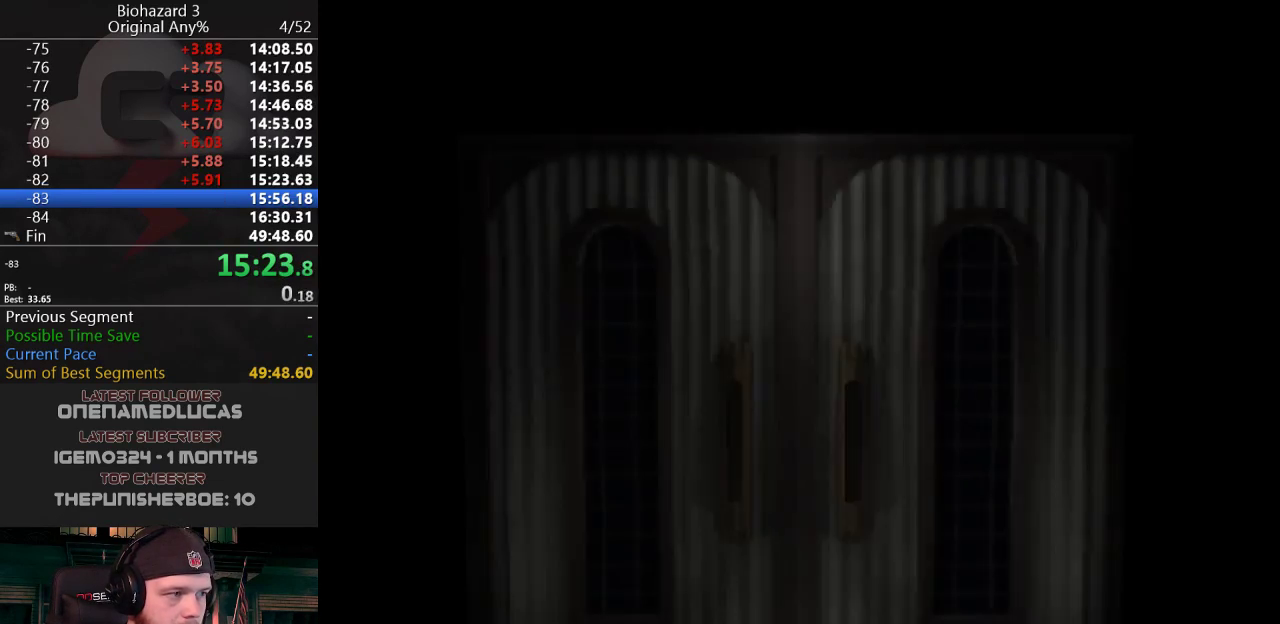
{"keys": ["w"], "events": [[183, "w", "down"]]}
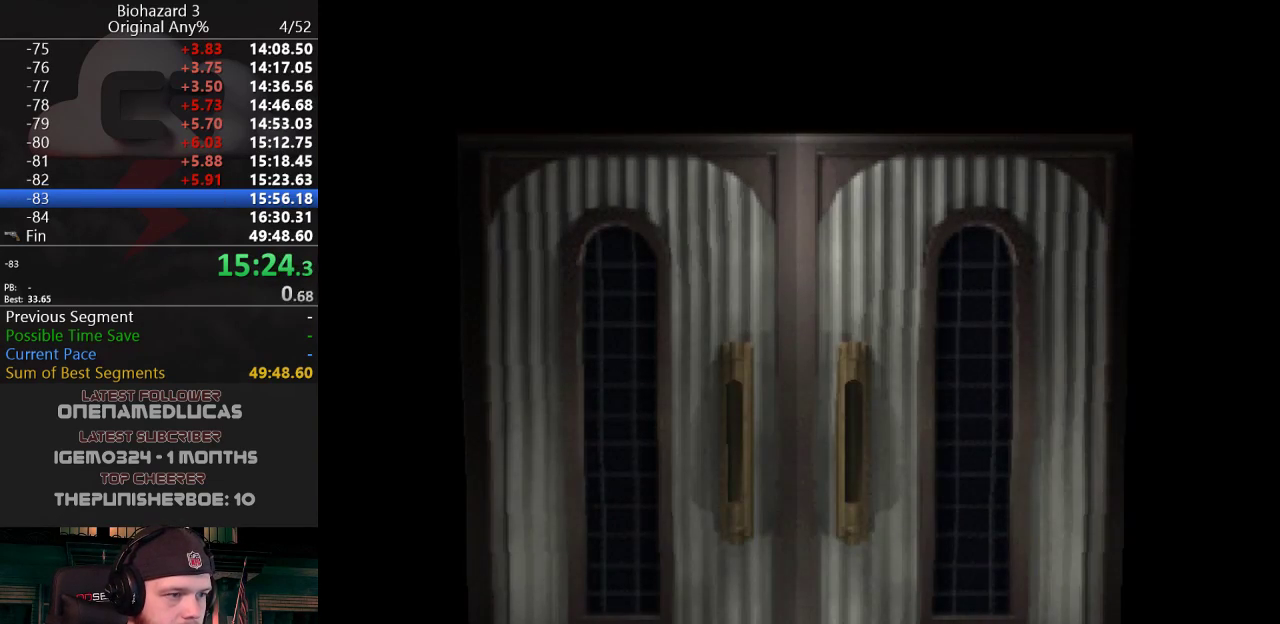
{"keys": [], "events": [[284, "f", "down"], [384, "f", "up"], [484, "w", "up"]]}
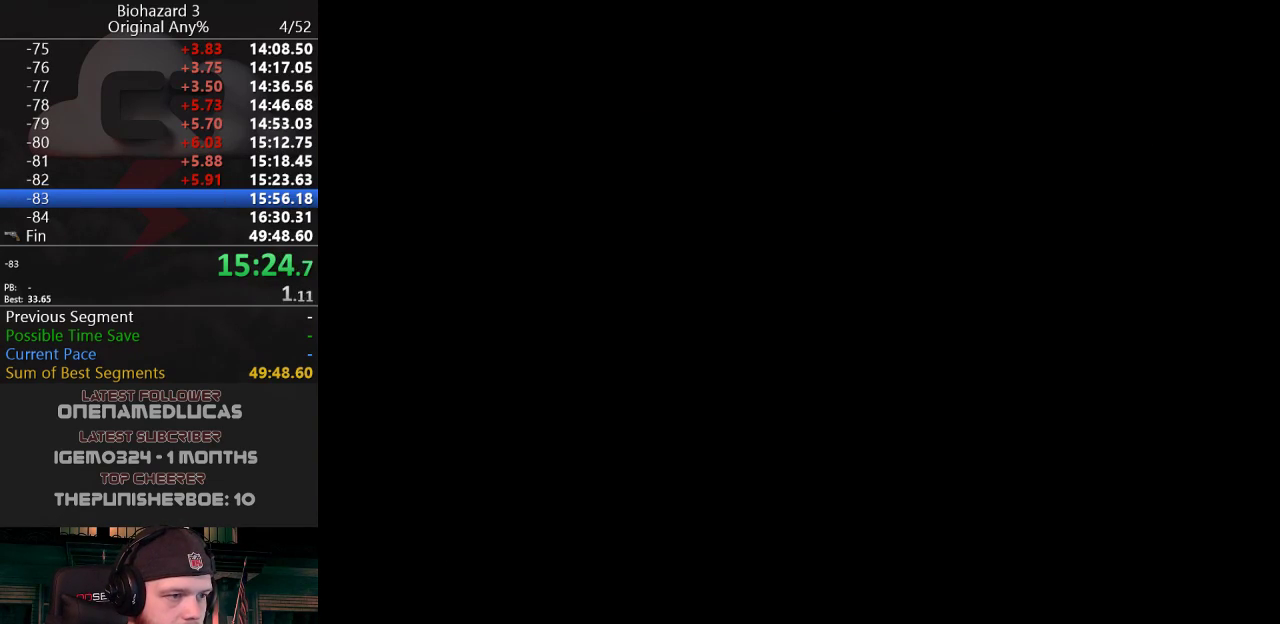
{"keys": [], "events": [[217, "qt", "down"], [300, "qt", "up"]]}
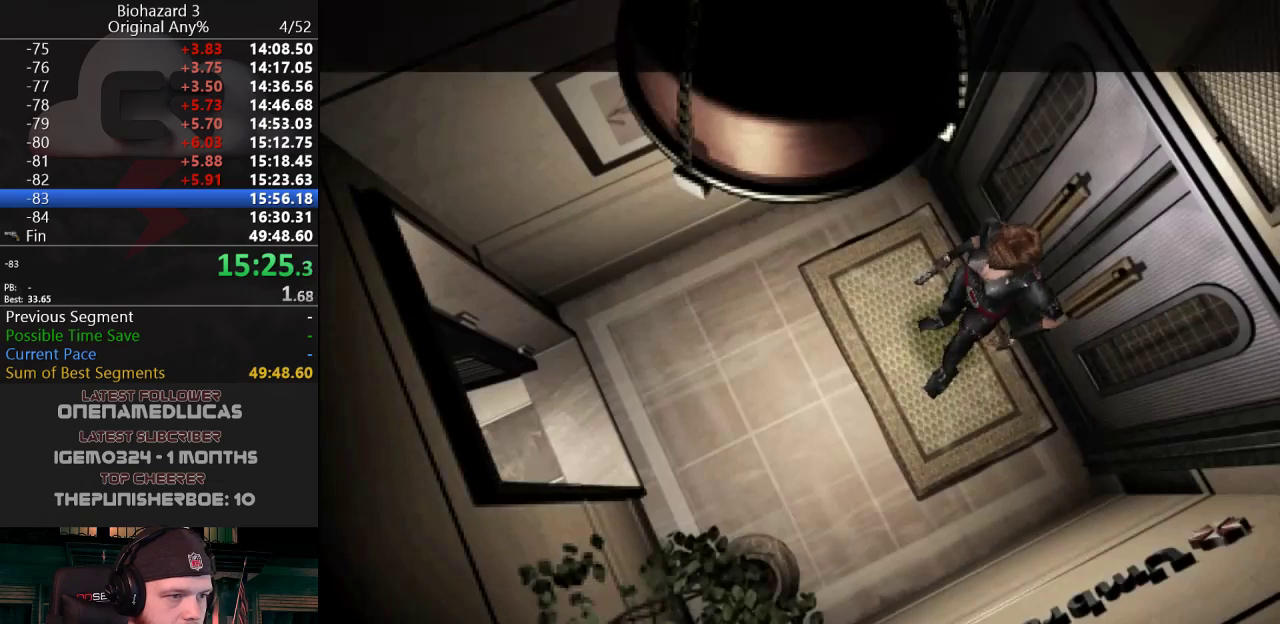
{"keys": [], "events": [[34, "qt", "down"], [134, "qt", "up"], [234, "f", "down"], [367, "f", "up"]]}
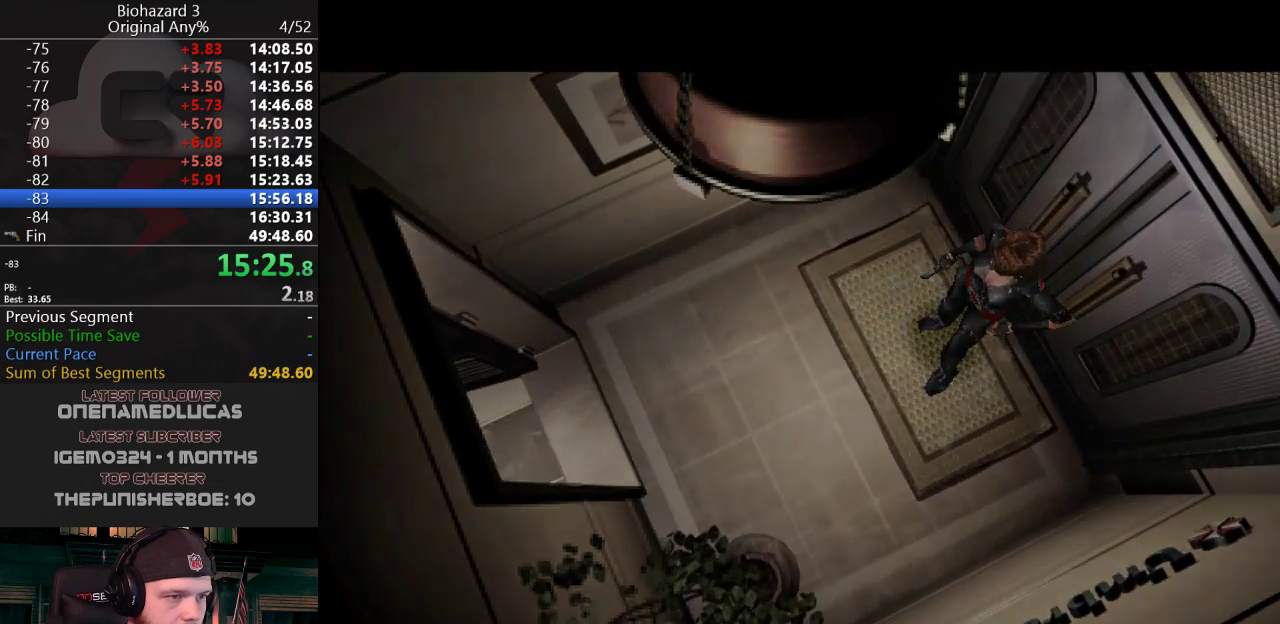
{"keys": [], "events": []}
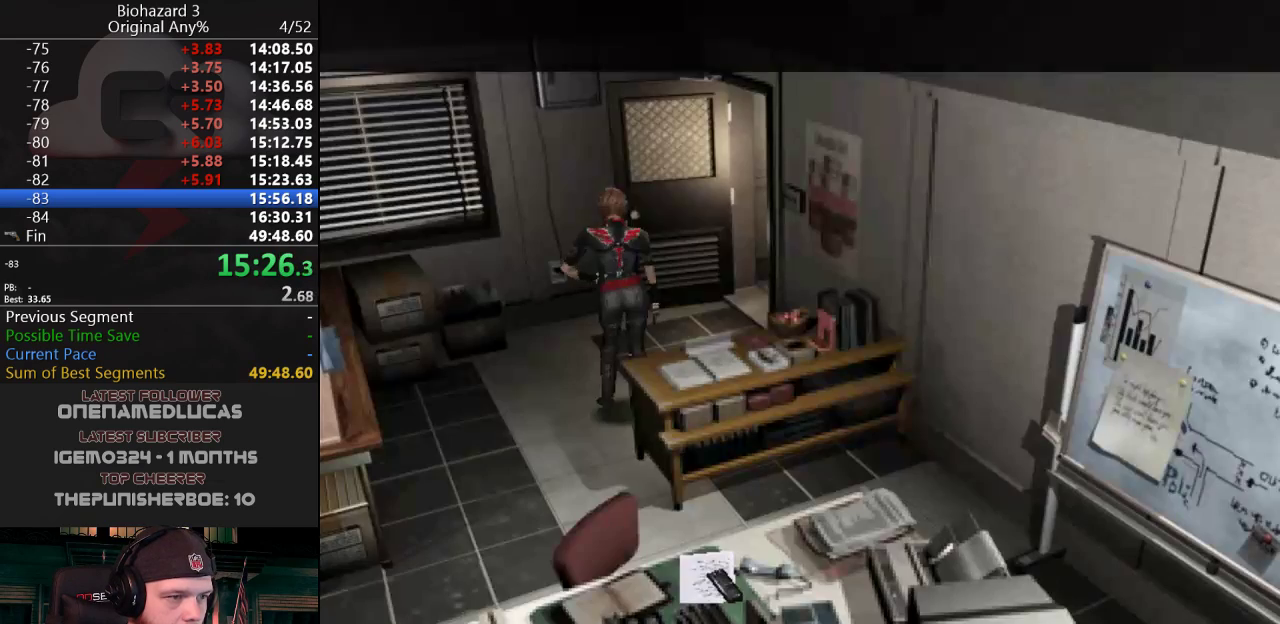
{"keys": ["j", "w"], "events": [[167, "qt", "down"], [250, "w", "down"], [301, "qt", "up"], [401, "j", "down"]]}
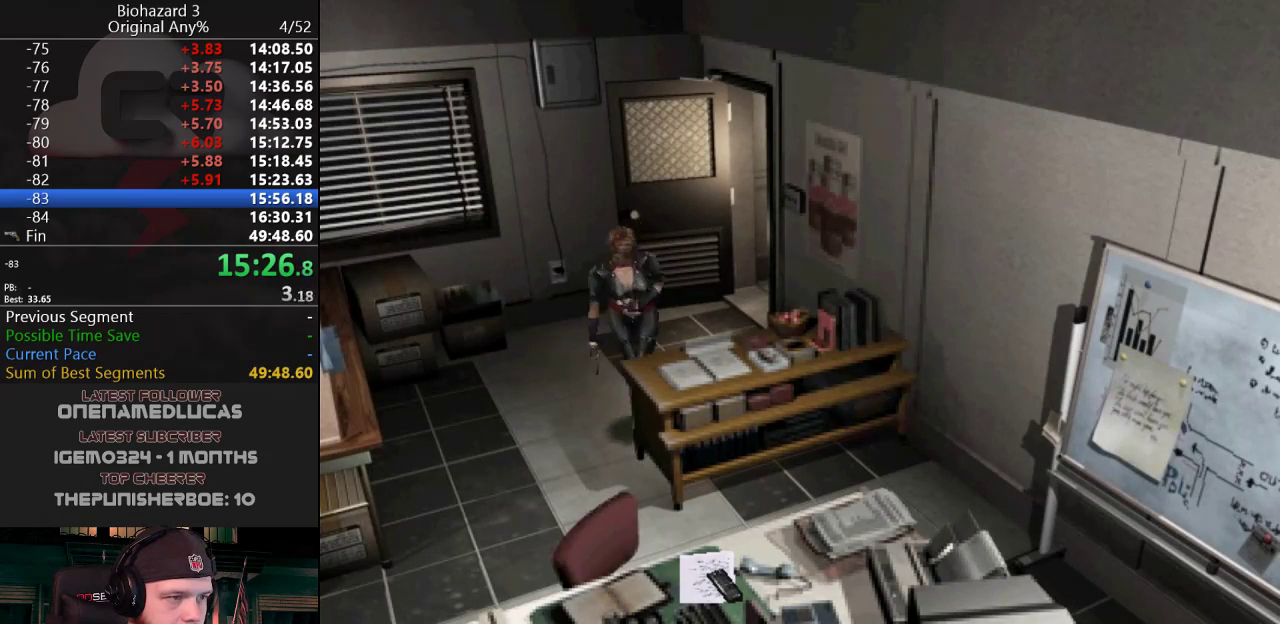
{"keys": ["j", "w"], "events": [[83, "d", "down"], [233, "d", "up"]]}
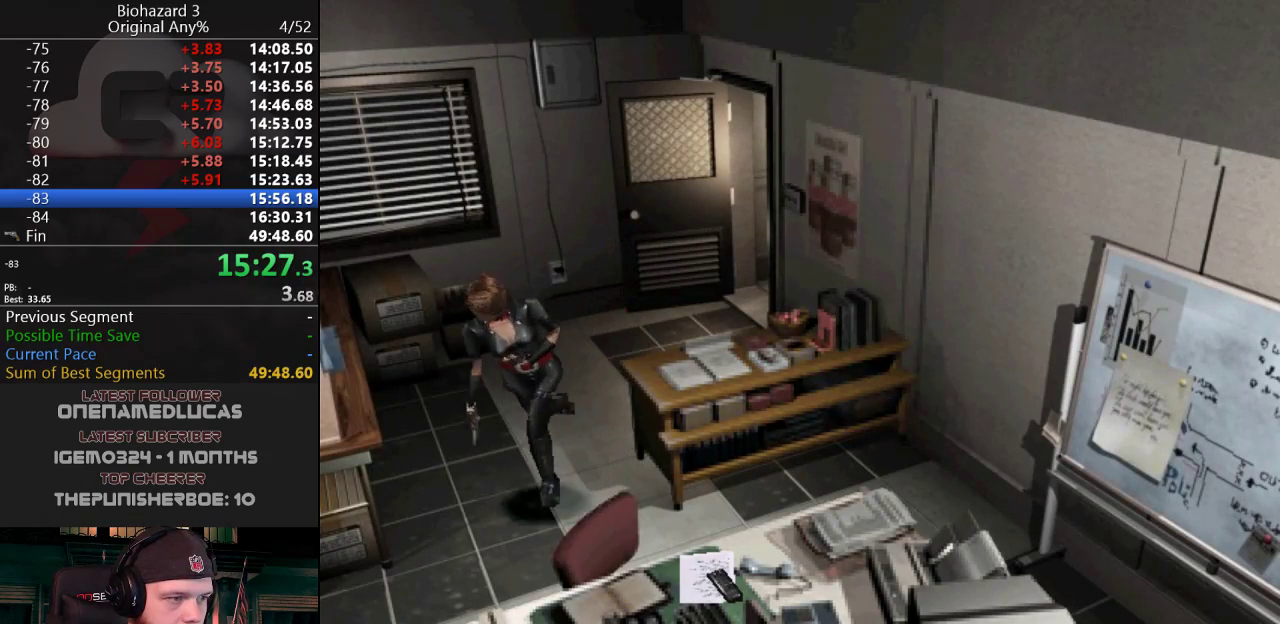
{"keys": ["a", "g", "j", "w"], "events": [[100, "a", "down"], [200, "a", "up"], [250, "g", "down"], [284, "g", "up"], [334, "g", "down"], [434, "a", "down"], [434, "g", "up"], [484, "g", "down"]]}
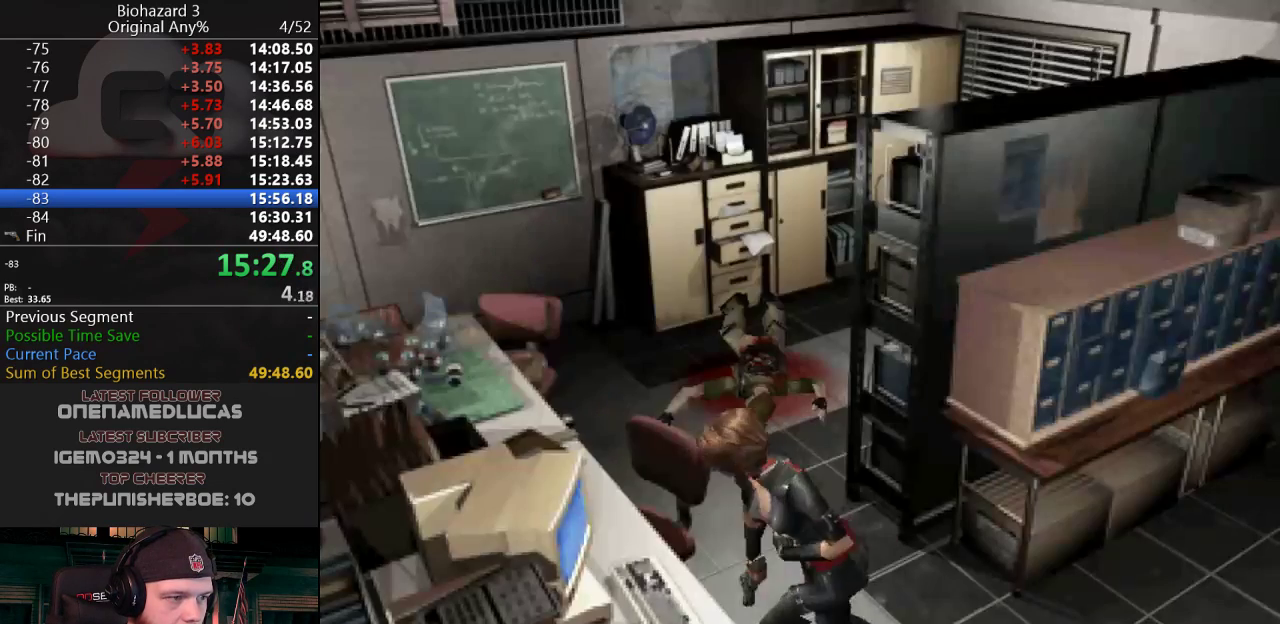
{"keys": ["g", "j"], "events": [[50, "a", "up"], [50, "g", "up"], [83, "g", "down"], [134, "g", "up"], [184, "g", "down"], [234, "g", "up"], [234, "w", "up"], [284, "g", "down"], [317, "g", "up"], [367, "g", "down"]]}
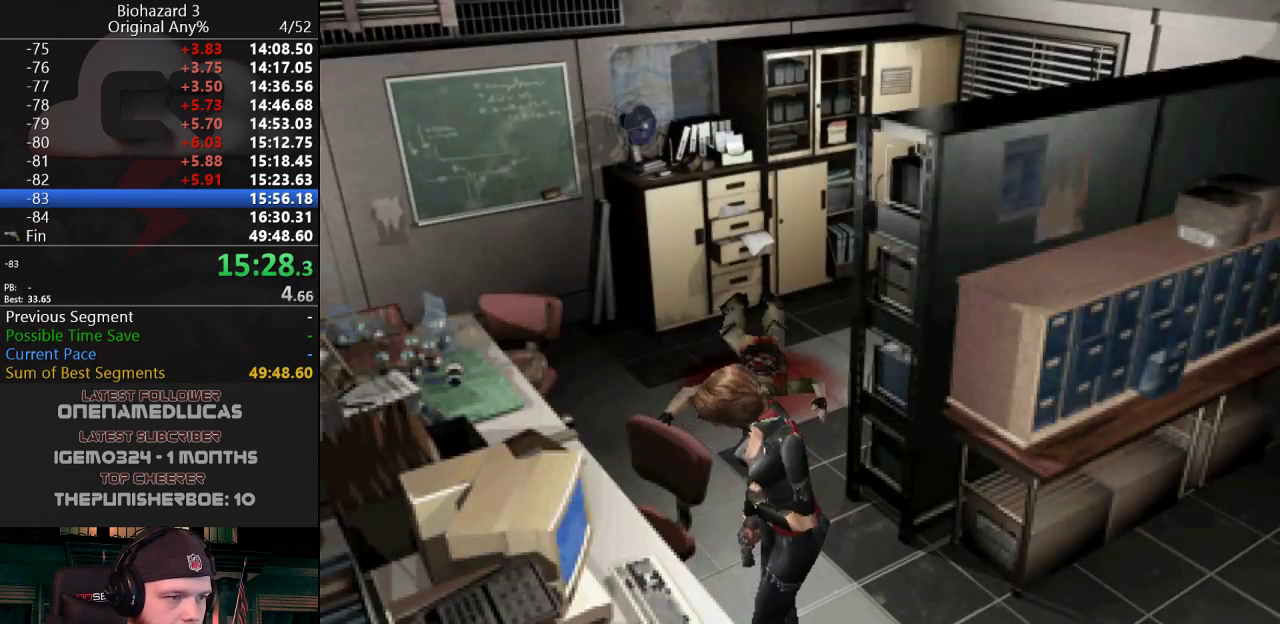
{"keys": ["j"], "events": [[150, "d", "down"], [200, "g", "up"], [250, "d", "up"], [250, "g", "down"], [250, "w", "down"], [283, "g", "up"], [333, "g", "down"], [383, "g", "up"], [433, "g", "down"], [483, "g", "up"], [483, "w", "up"]]}
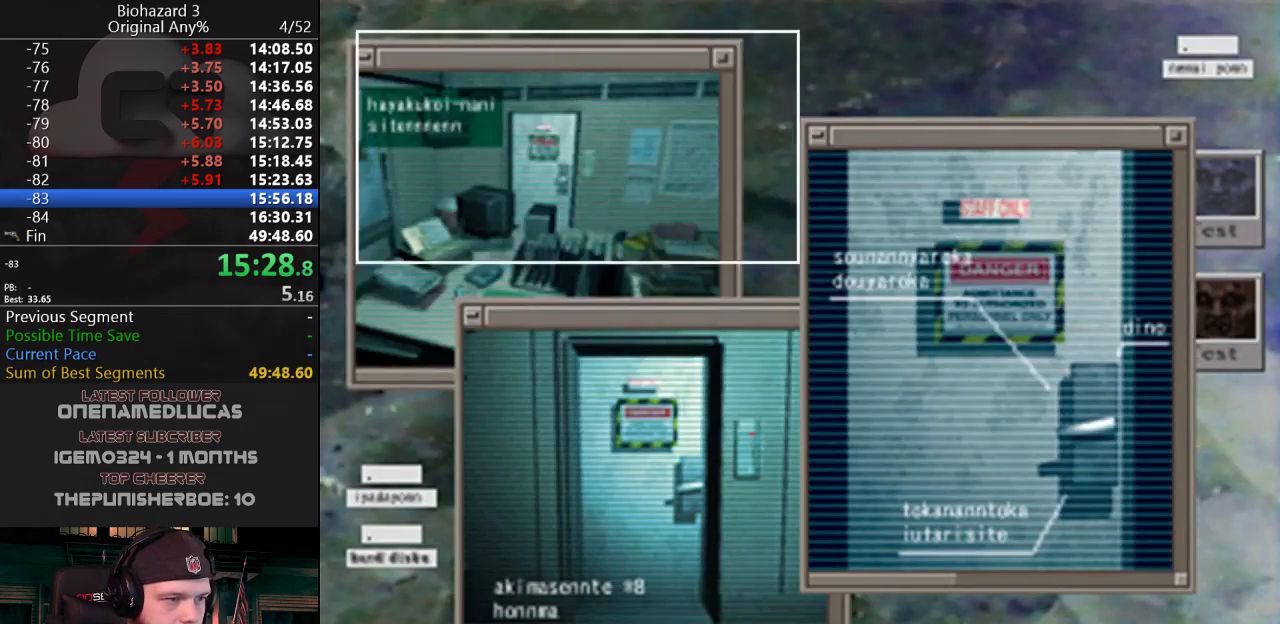
{"keys": ["j"], "events": [[17, "g", "down"], [67, "g", "up"], [117, "g", "down"], [167, "g", "up"], [300, "g", "down"], [350, "g", "up"], [451, "g", "down"], [501, "g", "up"]]}
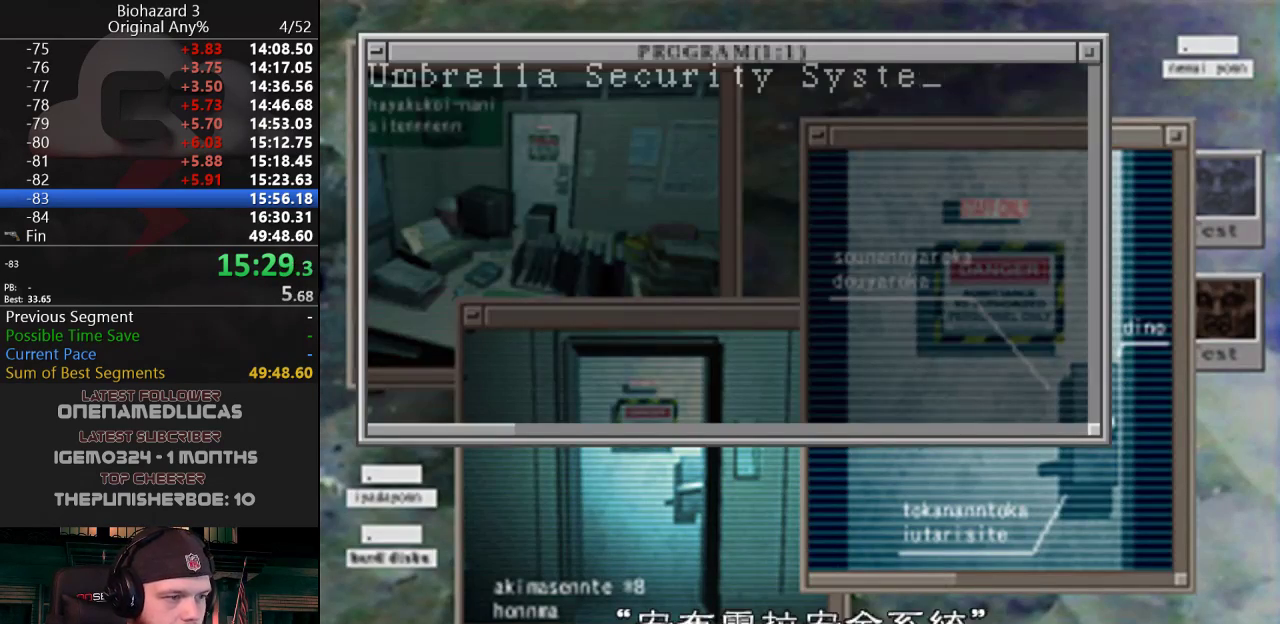
{"keys": ["g", "j"], "events": [[83, "g", "down"], [266, "g", "up"], [317, "g", "down"]]}
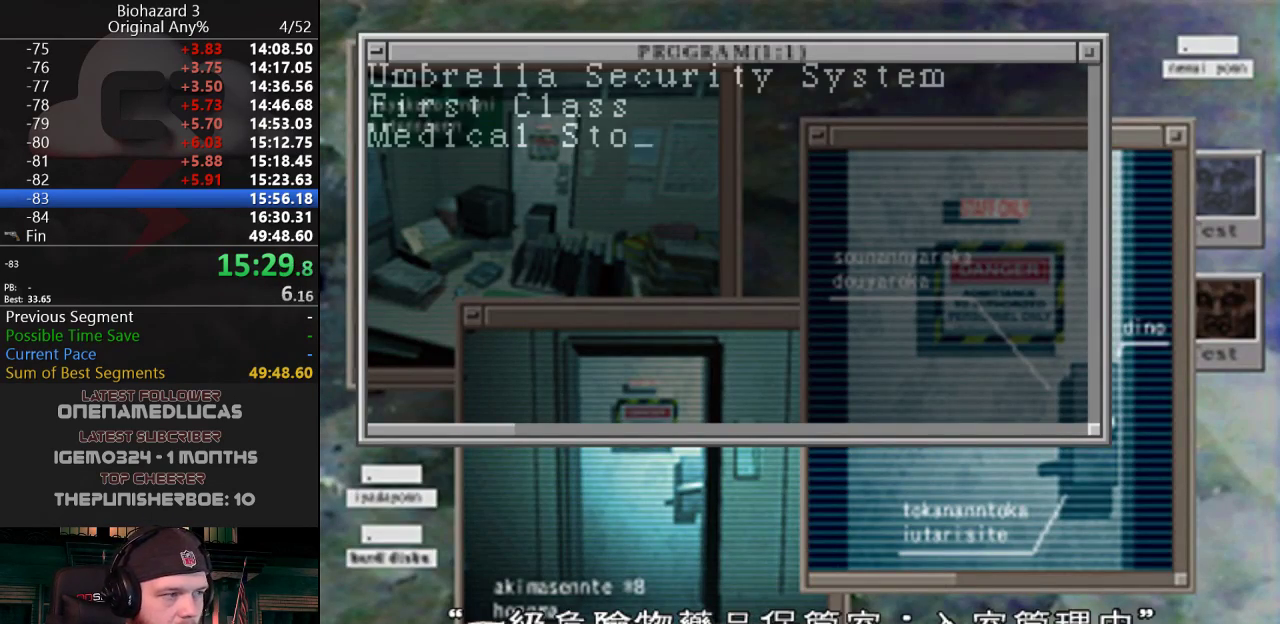
{"keys": ["g", "j"], "events": []}